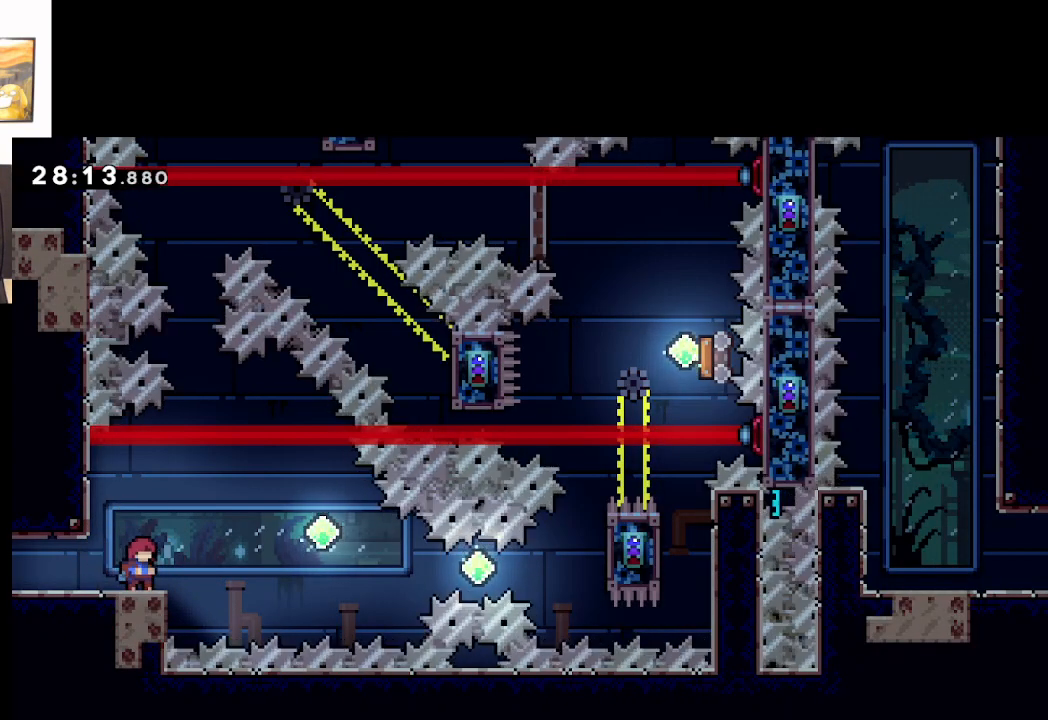
Gameplay with a controller (Xbox layout); each line is a JSON object with the inputs held at the frame after it. "events" lists button and stick changes between this image and that frame as [ms after this image, input, new state], when the widget could be followed in between. Not read: right_stick.
{"buttons": [], "left_stick": "center", "events": []}
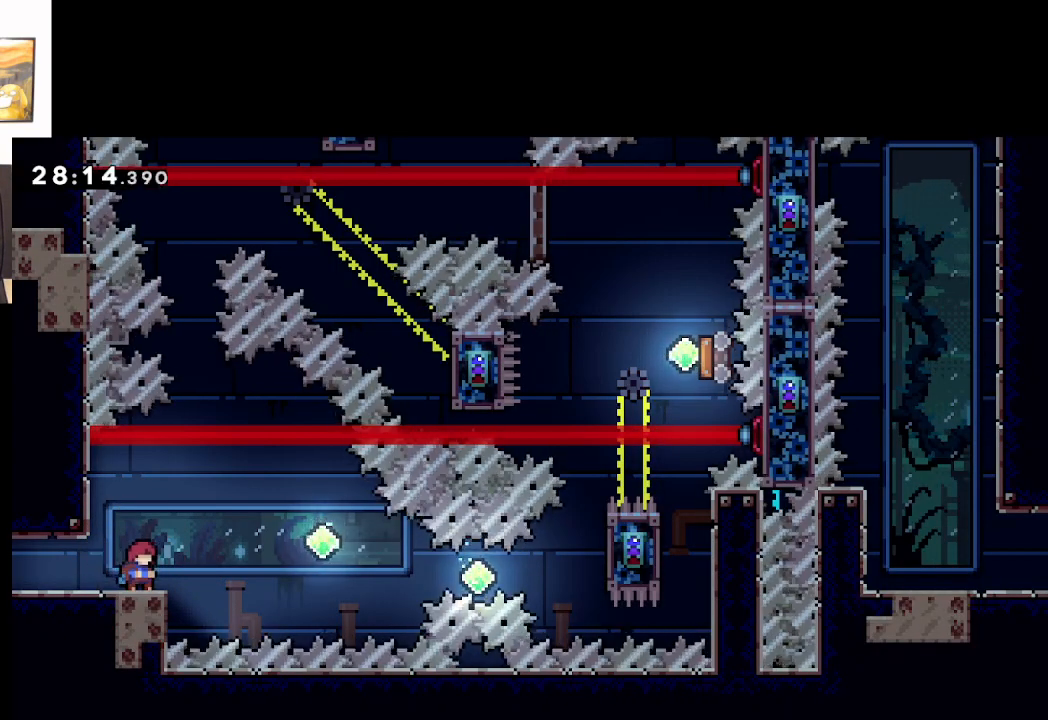
{"buttons": [], "left_stick": "center", "events": []}
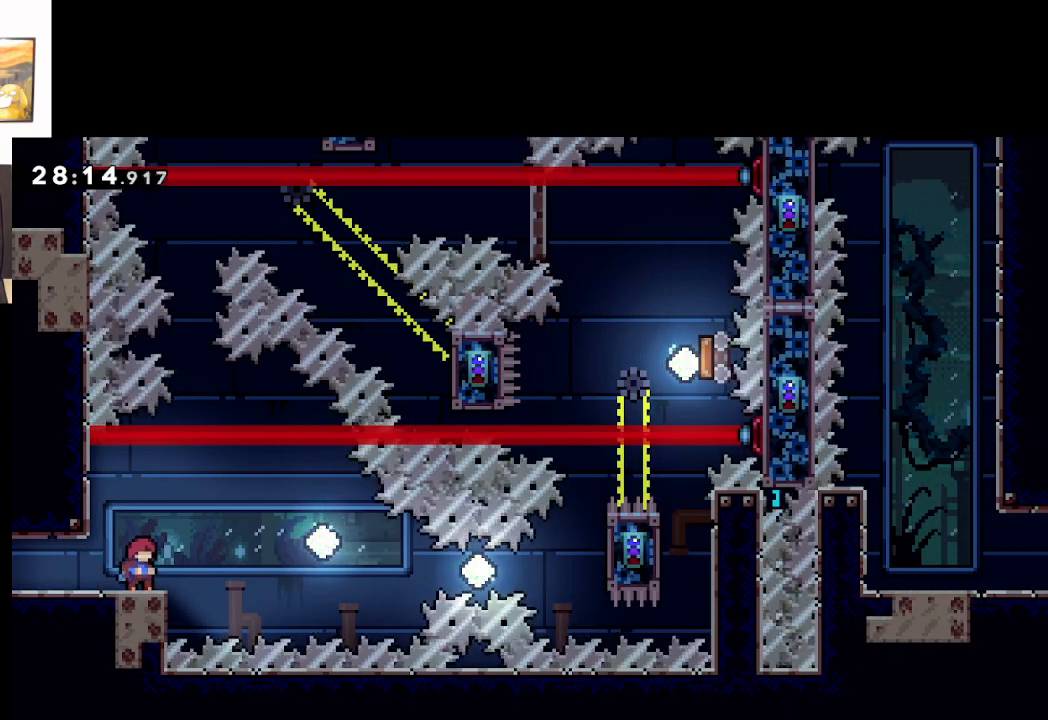
{"buttons": [], "left_stick": "center", "events": []}
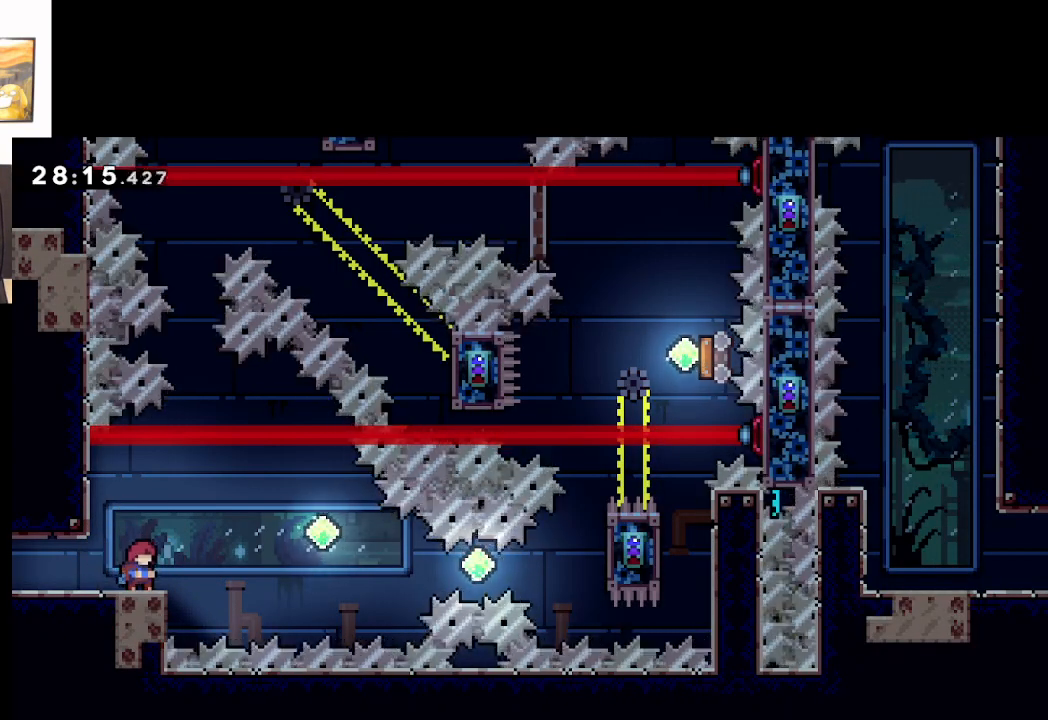
{"buttons": ["A"], "left_stick": "right", "events": [[183, "left_stick", "right"], [317, "A", "down"]]}
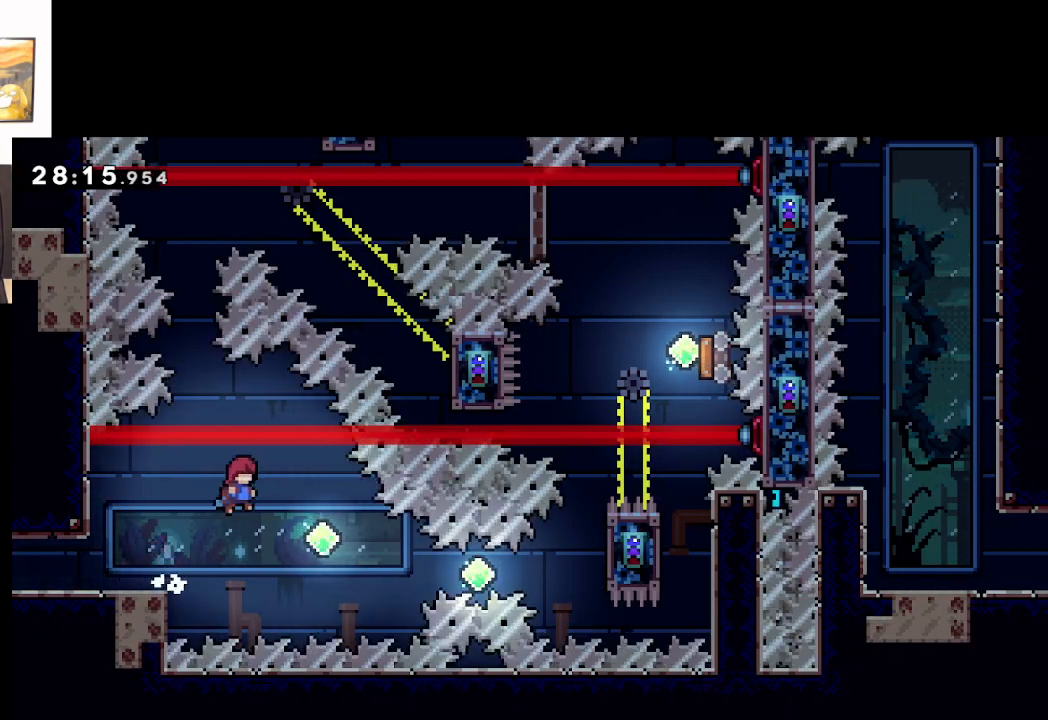
{"buttons": ["A"], "left_stick": "right", "events": []}
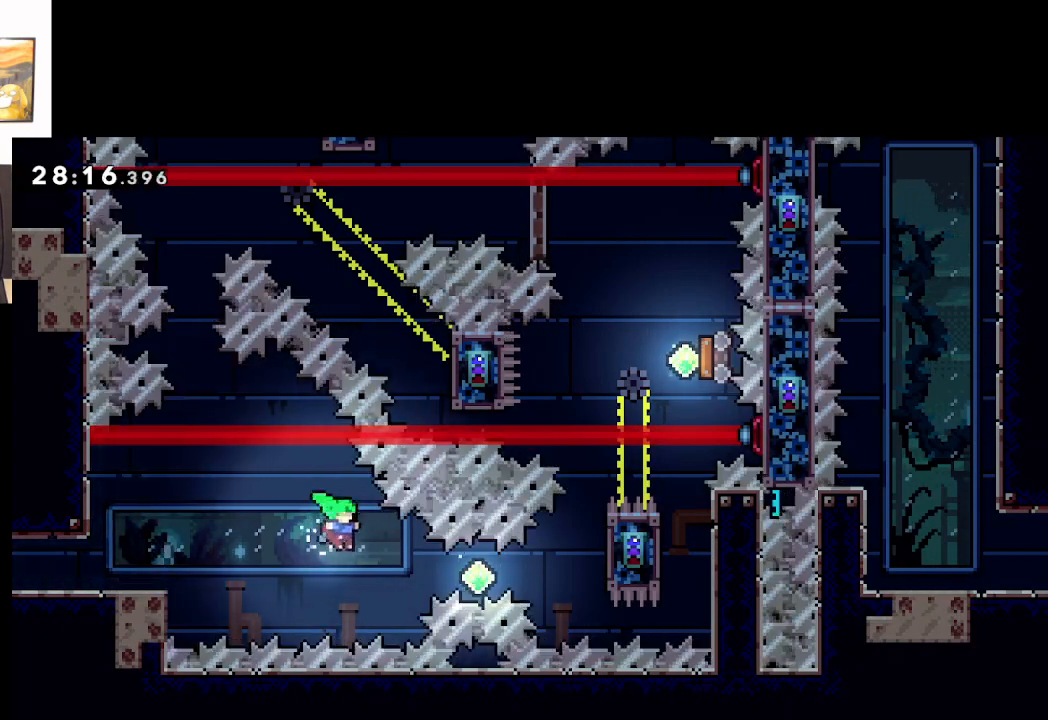
{"buttons": ["A", "X"], "left_stick": "right", "events": [[83, "X", "down"], [333, "X", "up"], [500, "X", "down"]]}
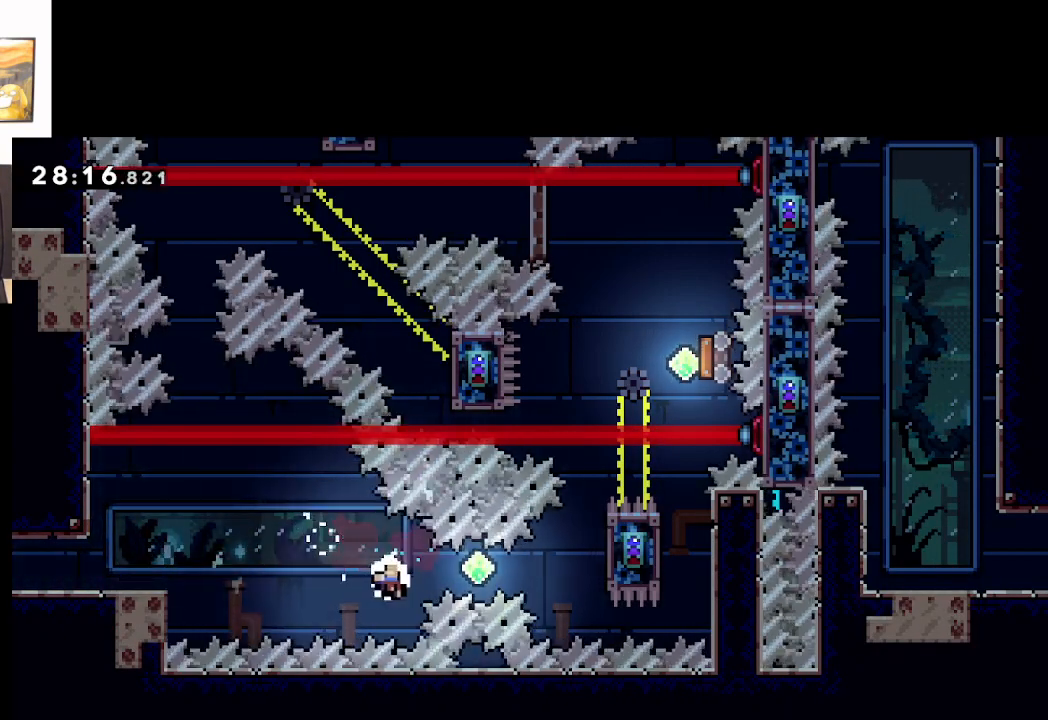
{"buttons": [], "left_stick": "center", "events": [[167, "X", "up"], [250, "A", "up"], [350, "A", "down"], [450, "A", "up"], [467, "left_stick", "center"]]}
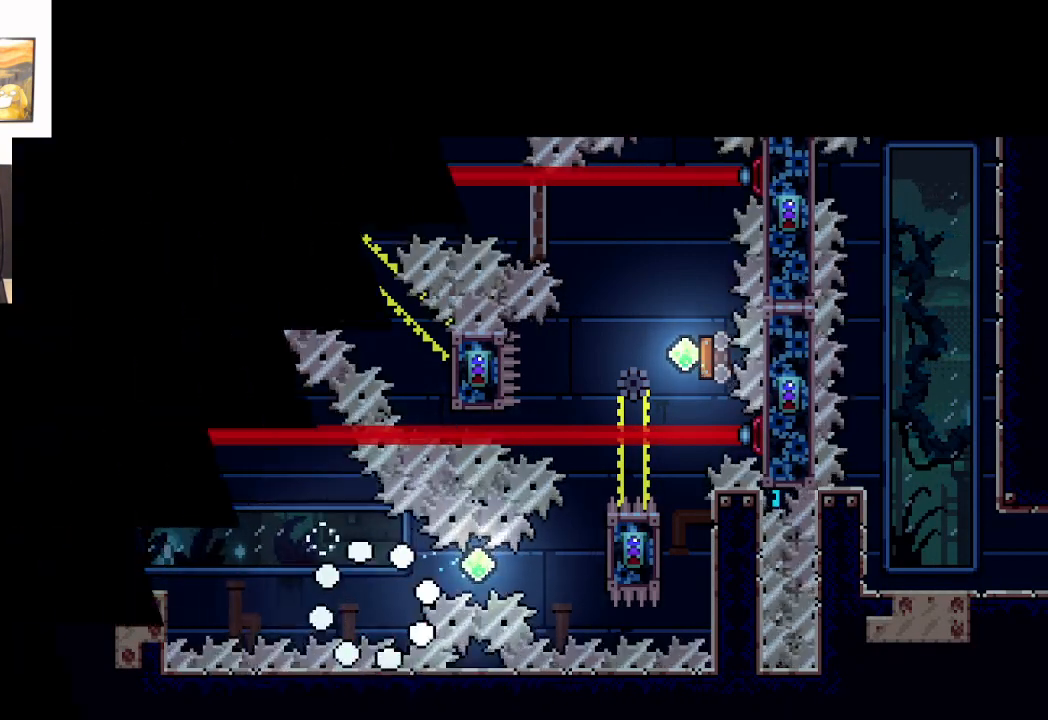
{"buttons": [], "left_stick": "center", "events": [[33, "A", "down"], [117, "A", "up"], [167, "A", "down"], [283, "A", "up"], [350, "A", "down"], [450, "A", "up"]]}
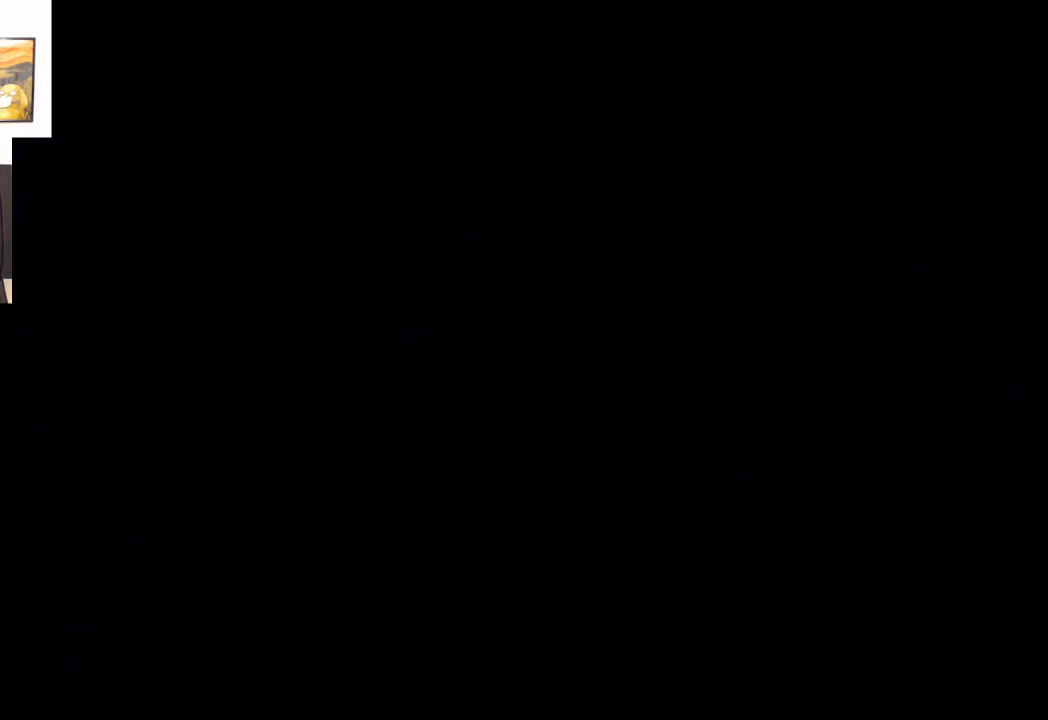
{"buttons": [], "left_stick": "center", "events": []}
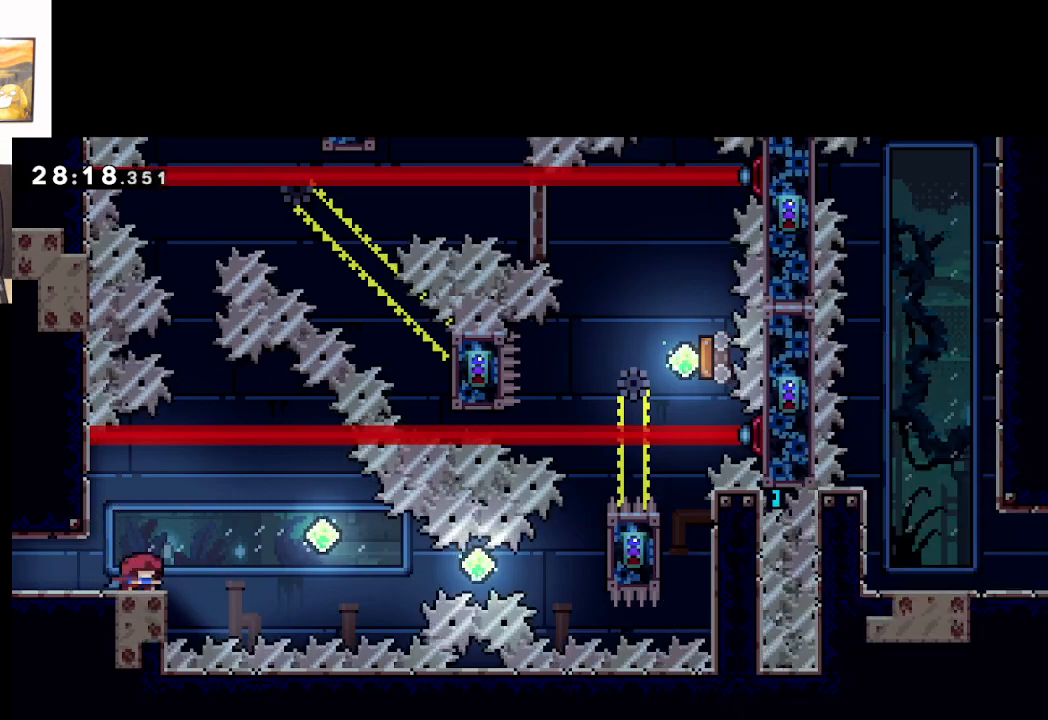
{"buttons": ["A"], "left_stick": "right", "events": [[17, "left_stick", "right"], [217, "A", "down"]]}
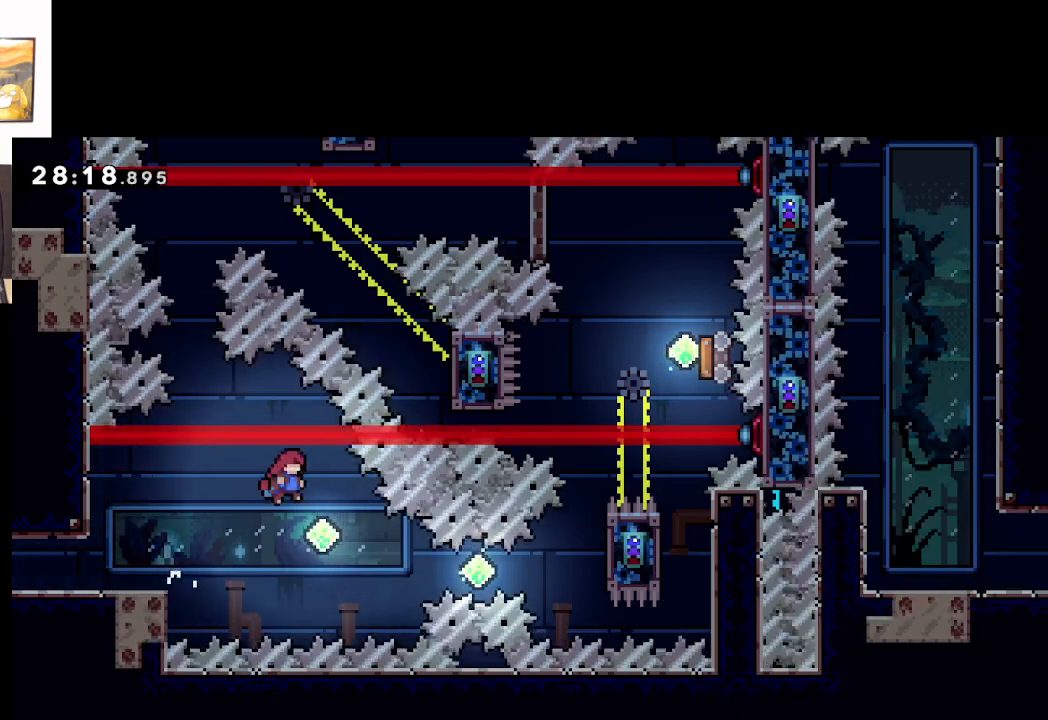
{"buttons": ["A", "X"], "left_stick": "right", "events": [[50, "left_stick", "center"], [150, "left_stick", "right"], [467, "X", "down"]]}
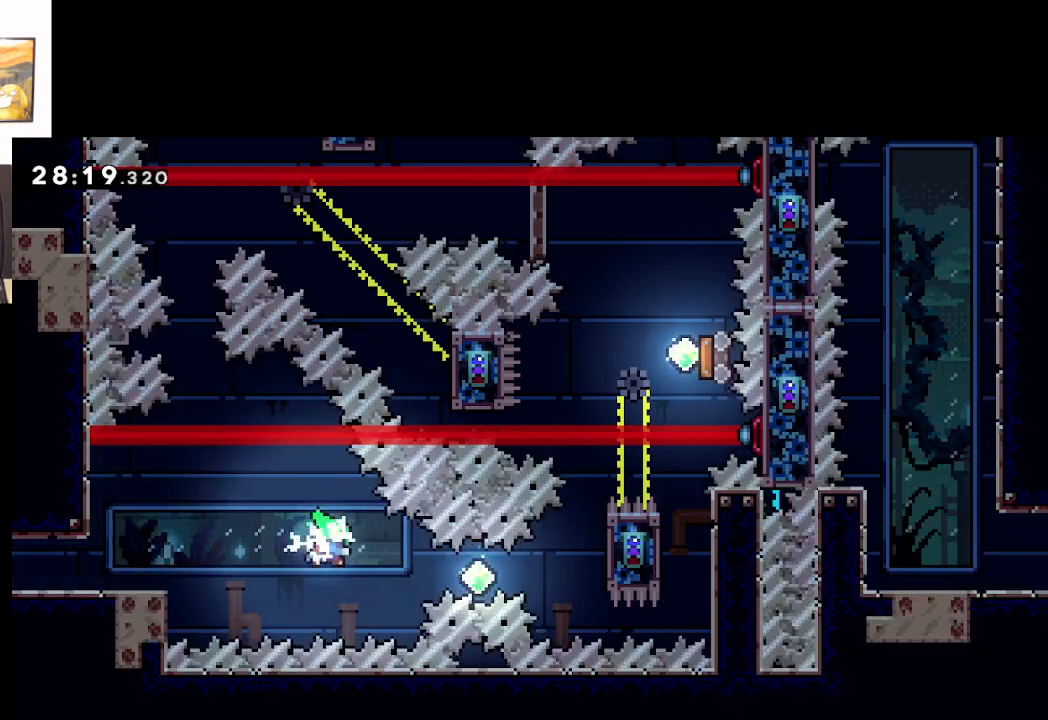
{"buttons": [], "left_stick": "right", "events": [[233, "X", "up"], [483, "A", "up"]]}
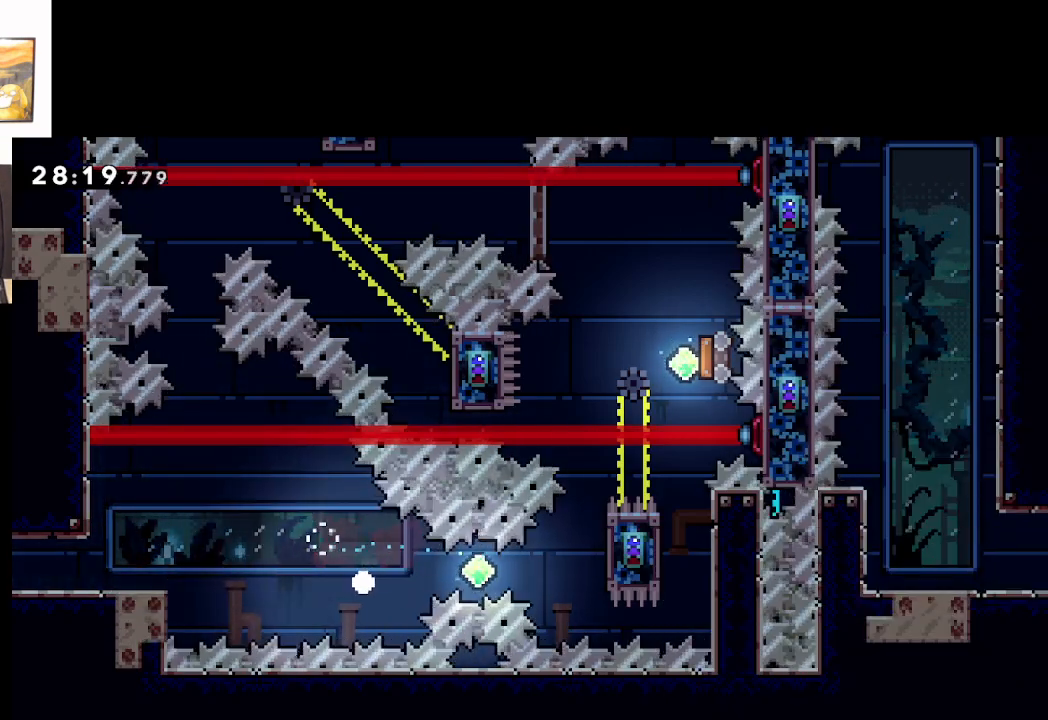
{"buttons": [], "left_stick": "center", "events": [[50, "A", "down"], [150, "A", "up"], [167, "left_stick", "center"], [233, "A", "down"], [317, "A", "up"], [383, "A", "down"], [483, "A", "up"]]}
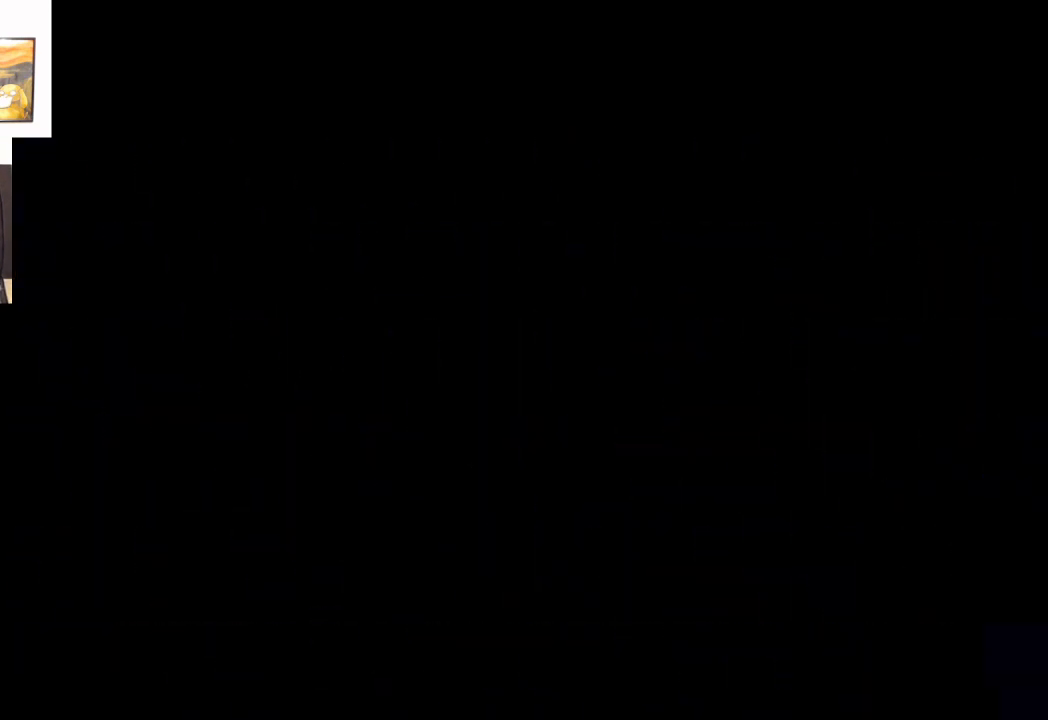
{"buttons": [], "left_stick": "center", "events": []}
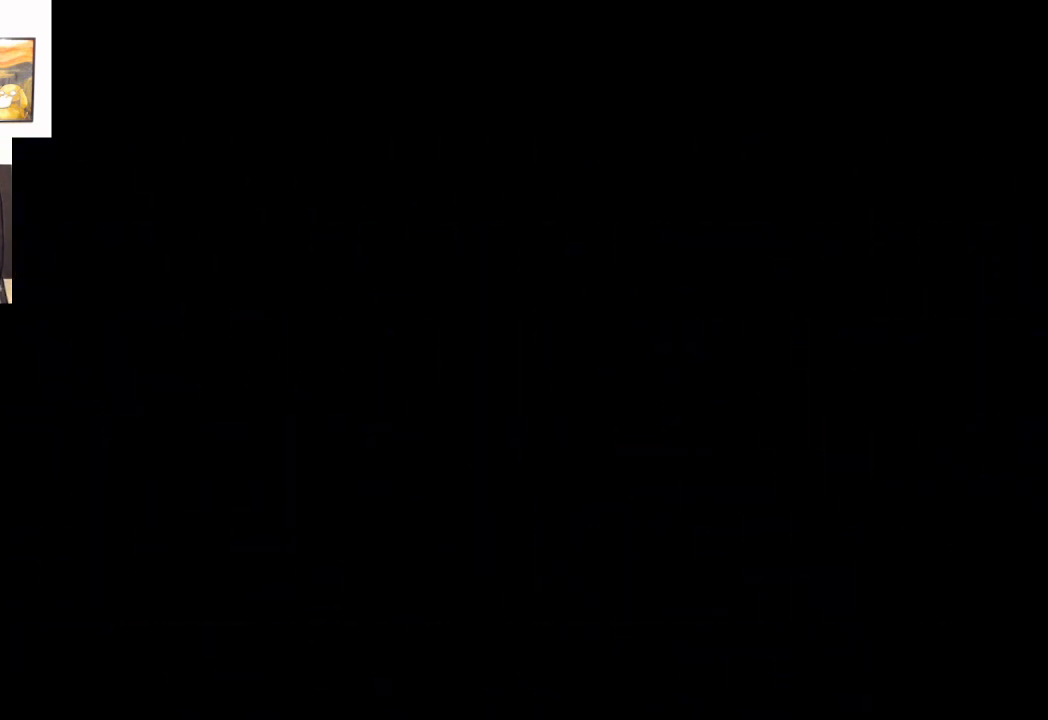
{"buttons": ["A"], "left_stick": "right", "events": [[350, "left_stick", "right"], [483, "A", "down"]]}
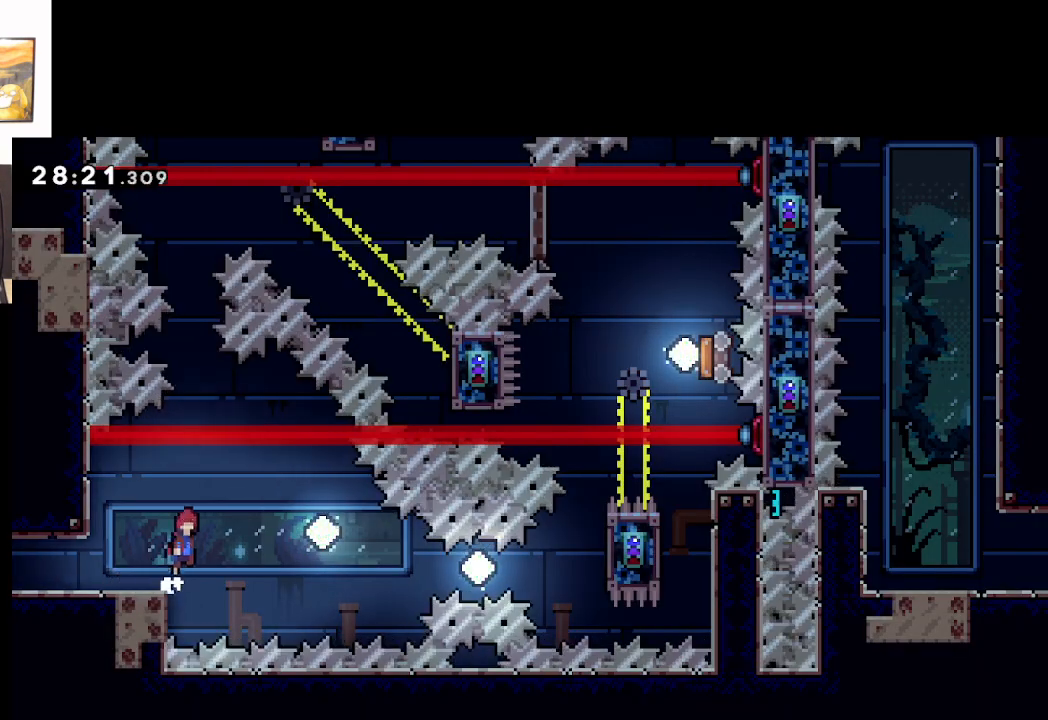
{"buttons": ["A"], "left_stick": "right", "events": []}
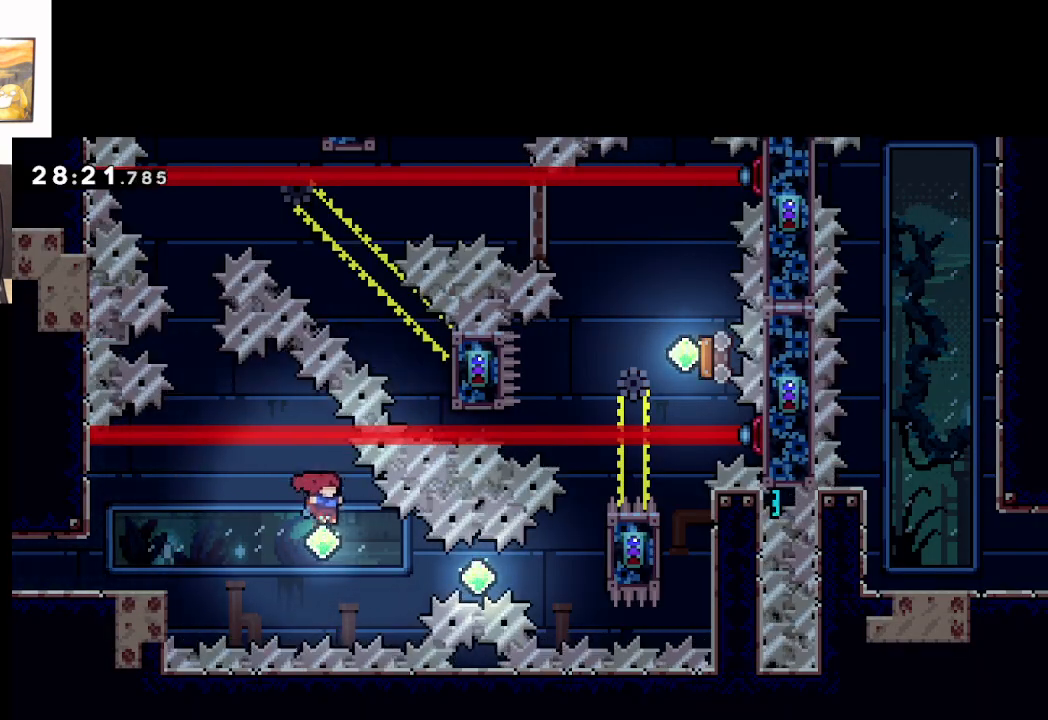
{"buttons": ["A", "X"], "left_stick": "right", "events": [[350, "X", "down"]]}
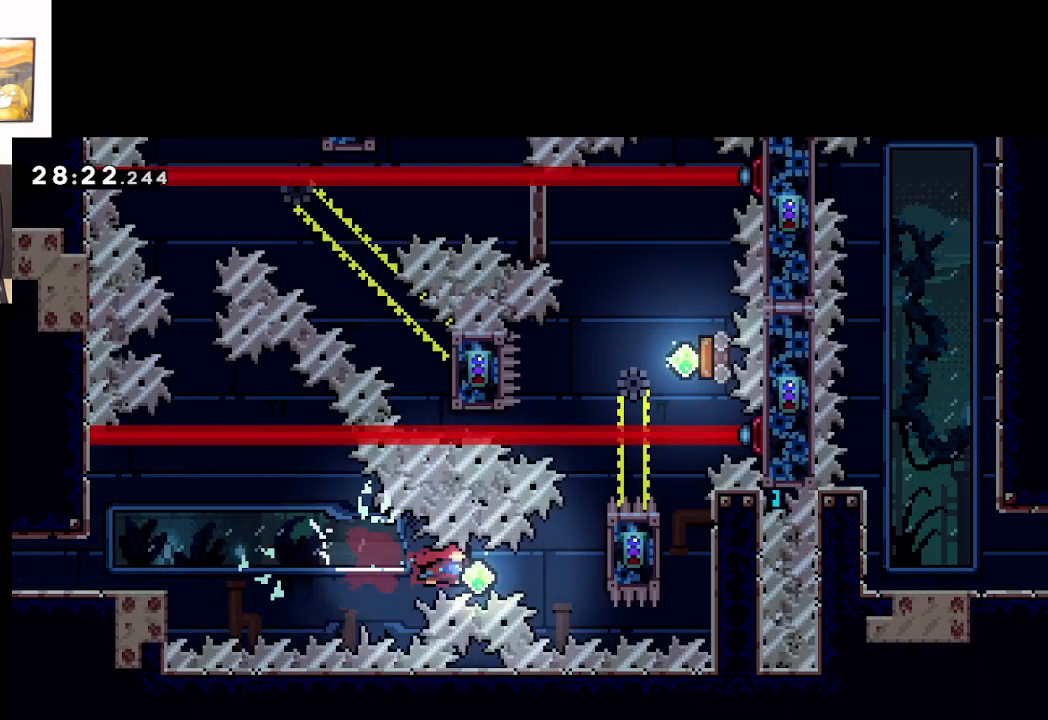
{"buttons": ["L2"], "left_stick": "right", "events": [[17, "X", "up"], [183, "X", "down"], [400, "X", "up"], [433, "L2", "down"], [483, "A", "up"]]}
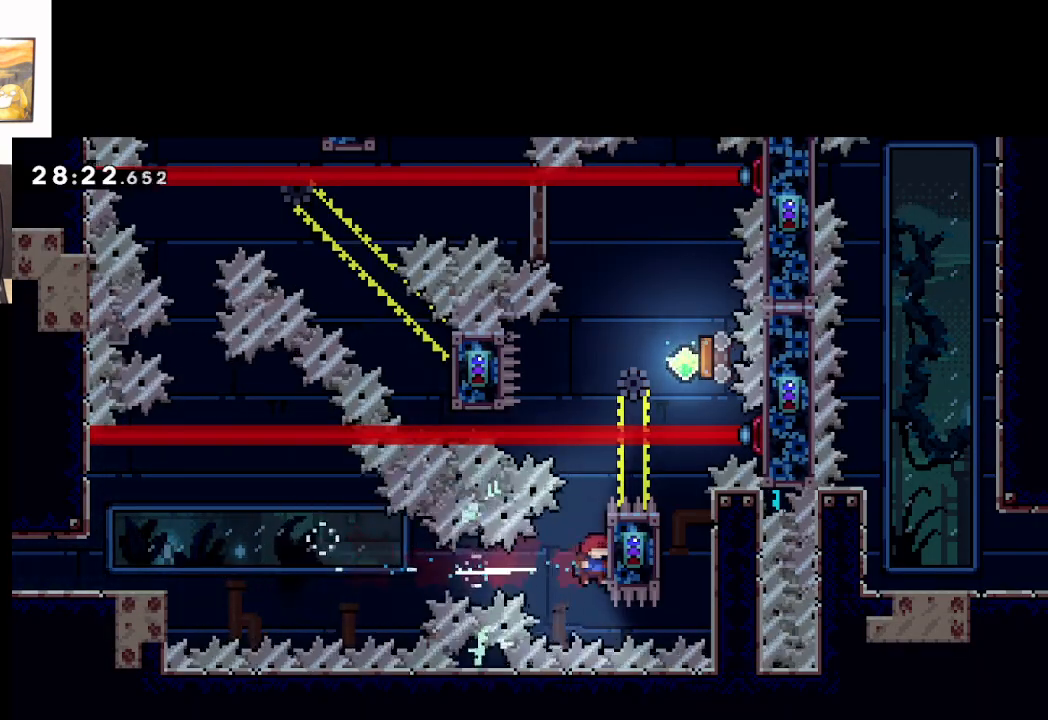
{"buttons": ["L2"], "left_stick": "center", "events": [[100, "left_stick", "center"]]}
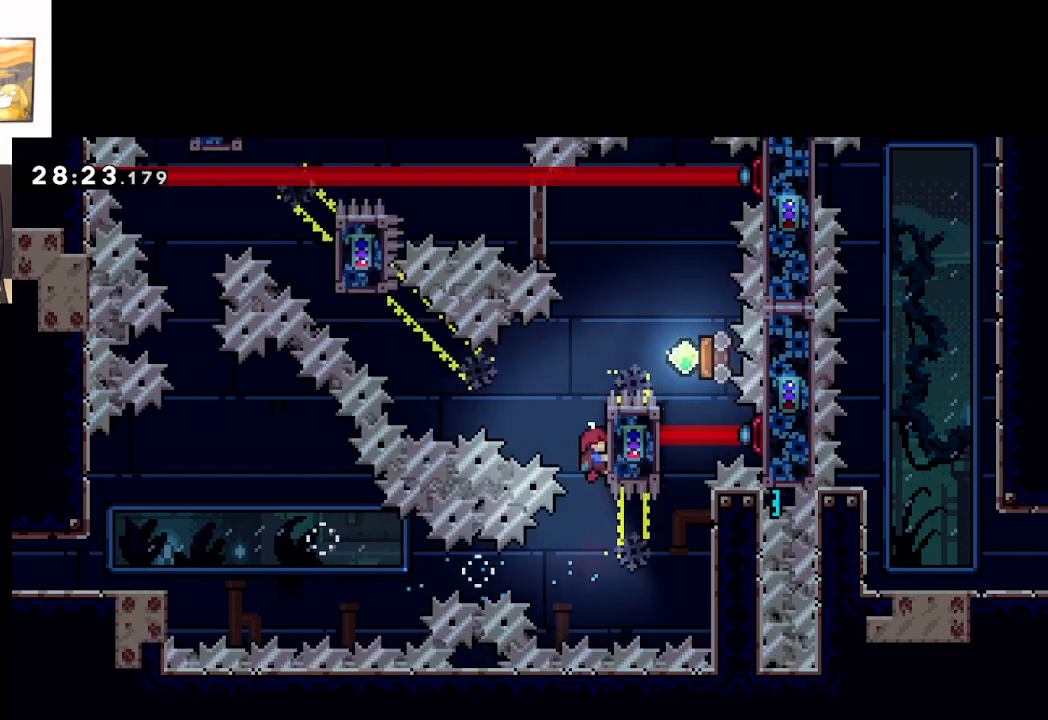
{"buttons": ["L2"], "left_stick": "up", "events": [[100, "left_stick", "up"]]}
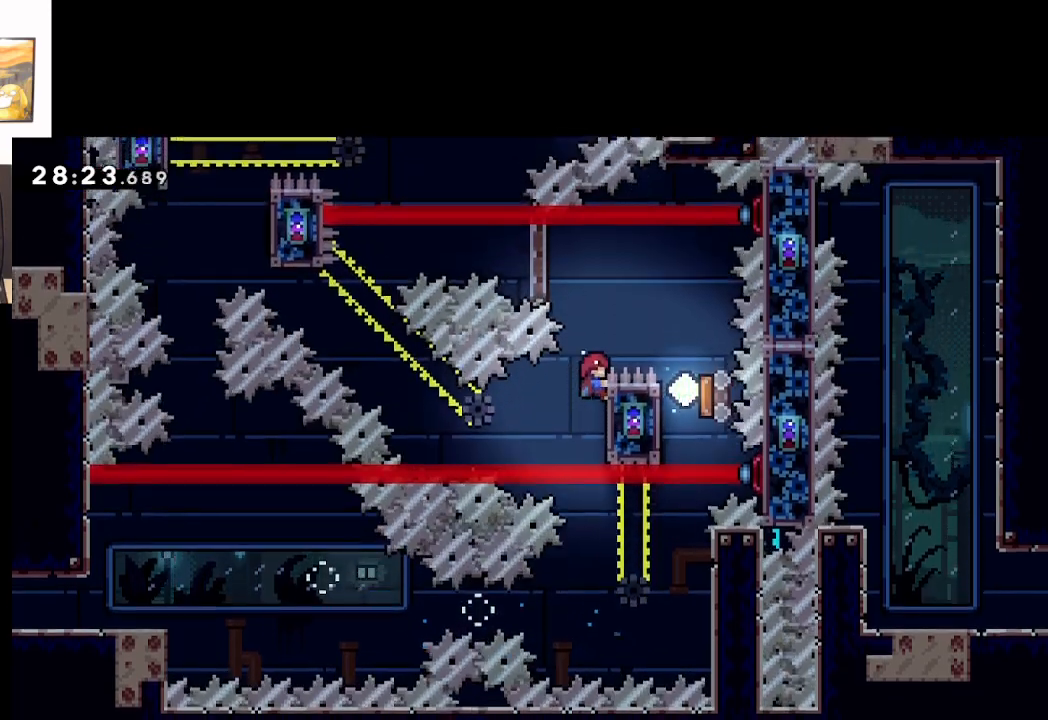
{"buttons": ["A"], "left_stick": "right", "events": [[50, "left_stick", "center"], [317, "A", "down"], [467, "left_stick", "right"], [500, "L2", "up"]]}
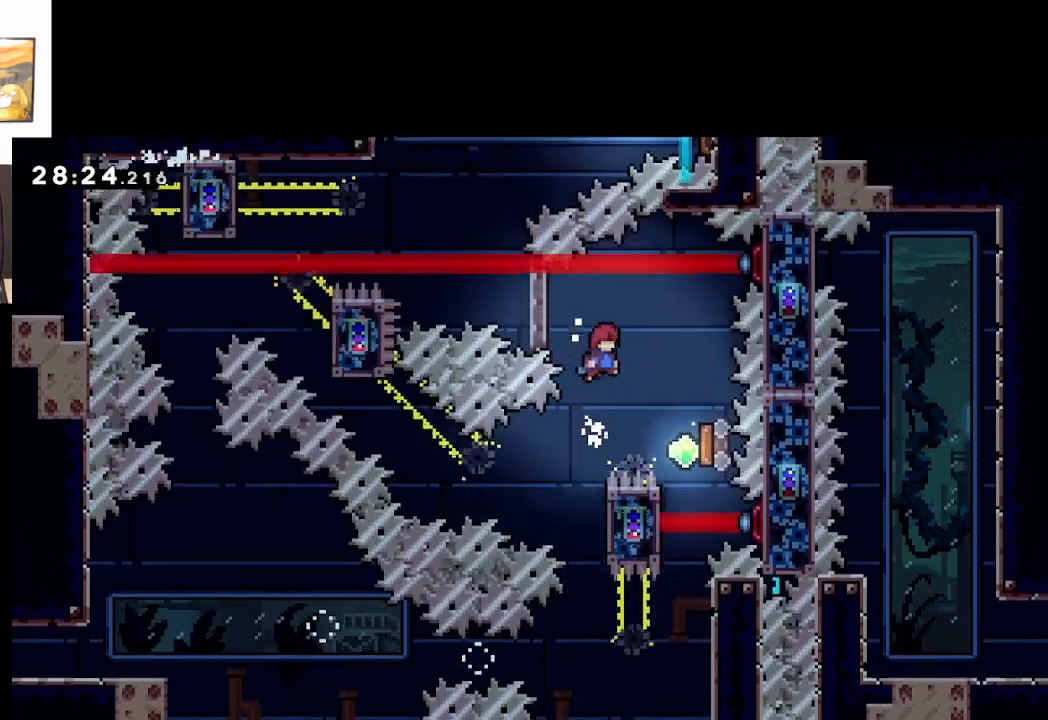
{"buttons": ["A"], "left_stick": "right", "events": [[250, "left_stick", "center"], [333, "left_stick", "right"]]}
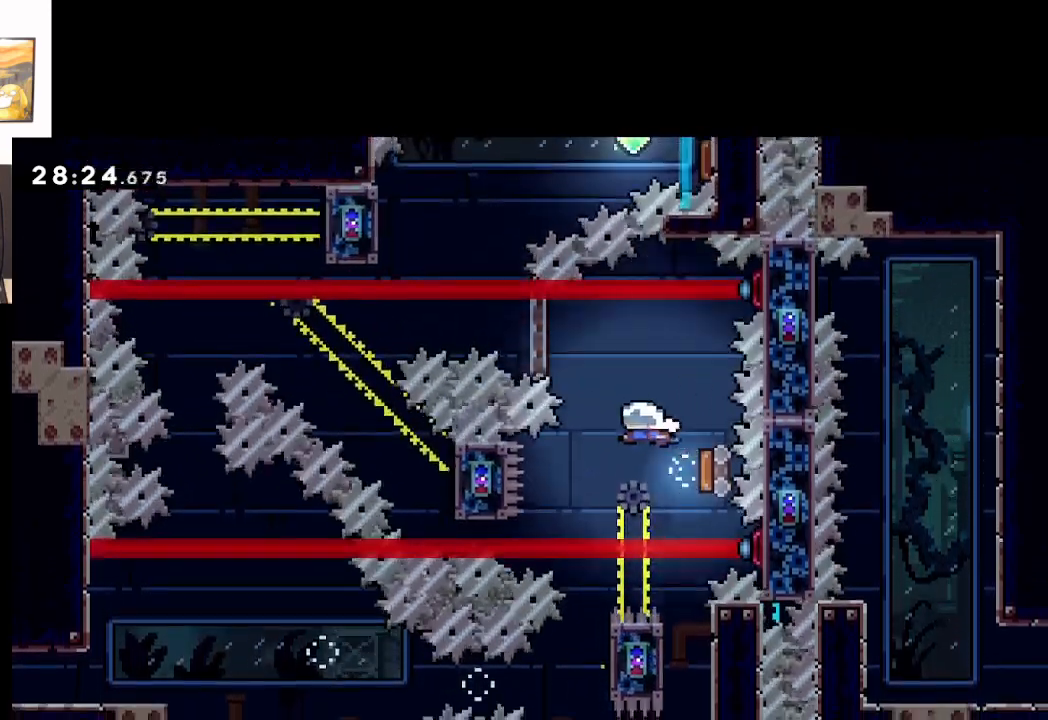
{"buttons": ["A"], "left_stick": "left", "events": [[50, "left_stick", "center"], [283, "left_stick", "left"]]}
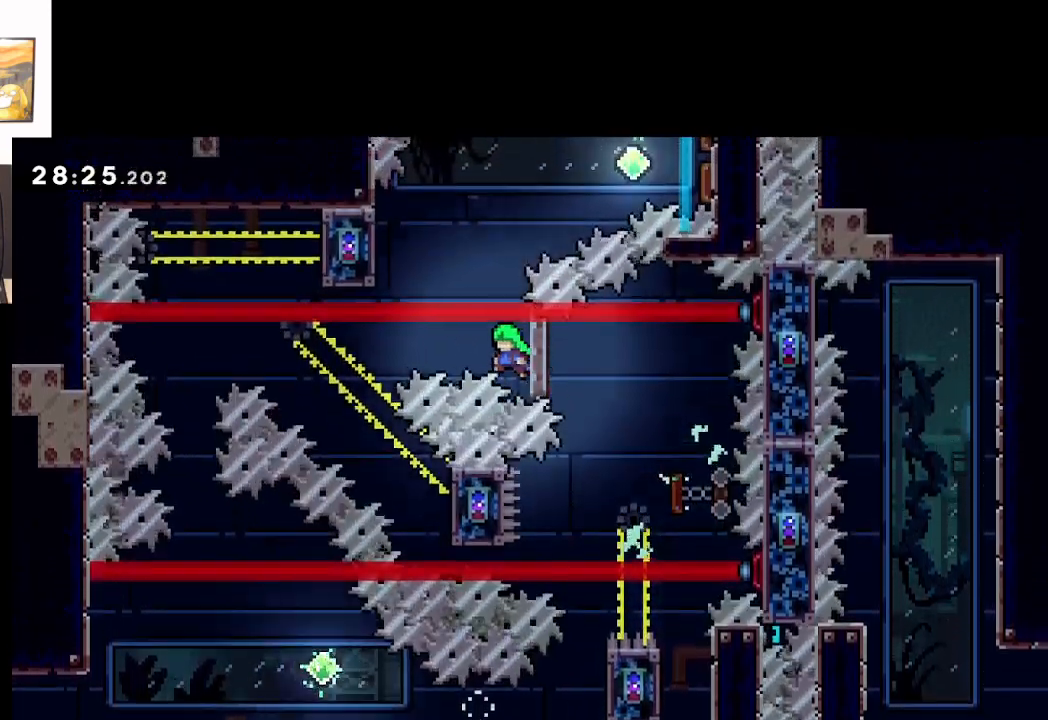
{"buttons": ["A"], "left_stick": "left", "events": []}
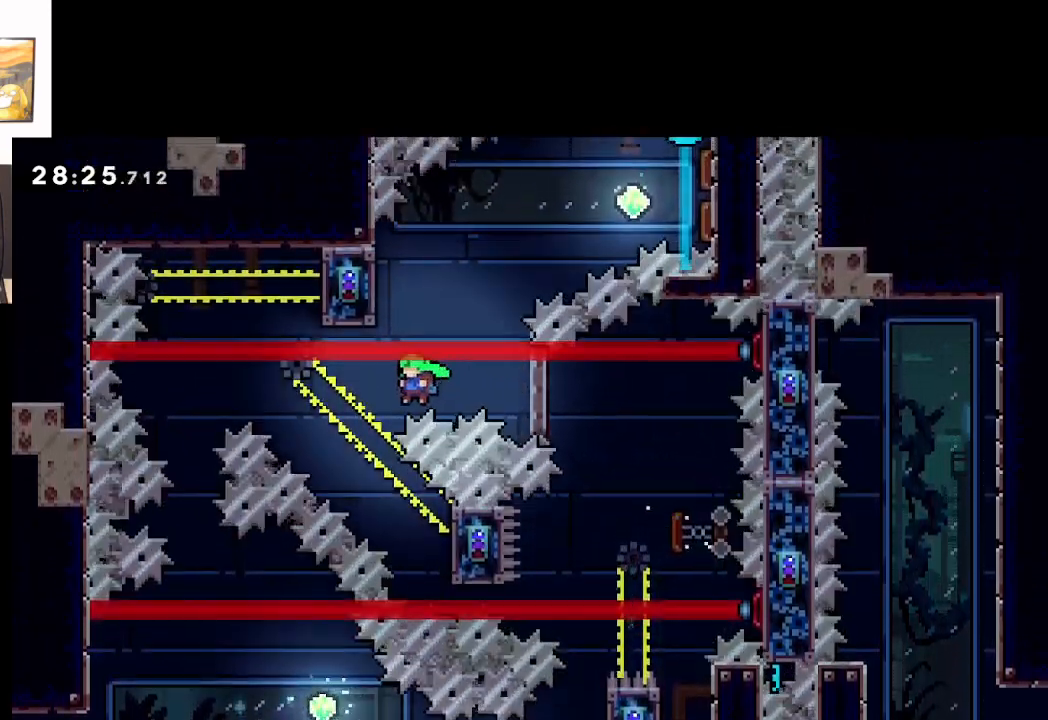
{"buttons": ["A", "X"], "left_stick": "down-right", "events": [[367, "left_stick", "down-right"], [450, "X", "down"]]}
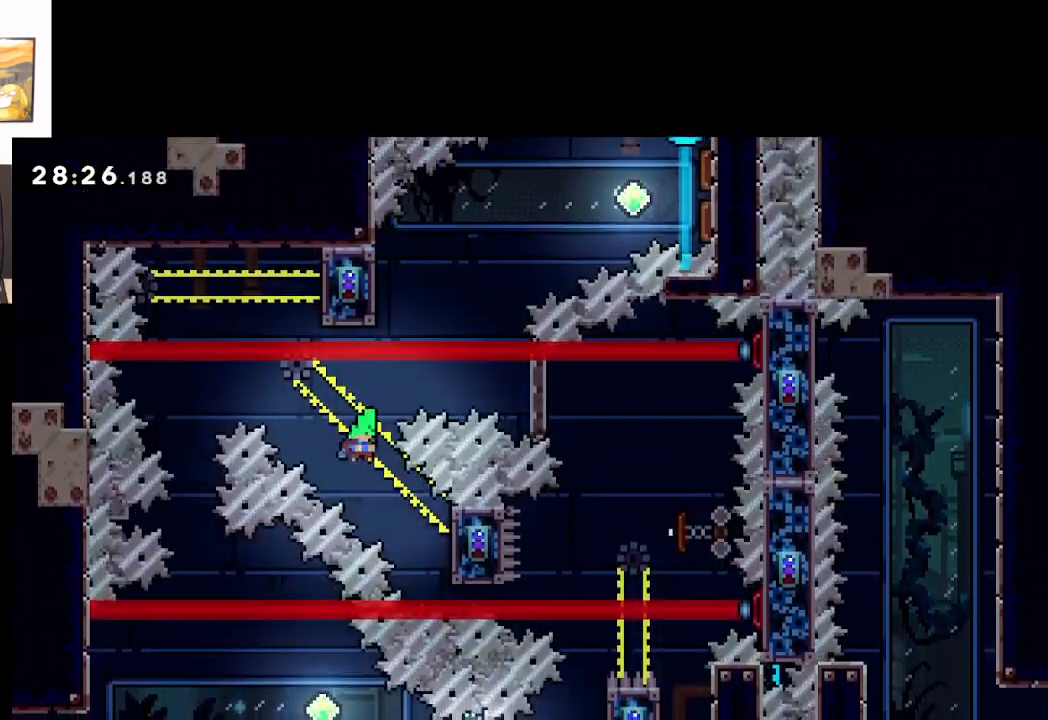
{"buttons": ["A", "L2"], "left_stick": "center", "events": [[217, "L2", "down"], [217, "X", "up"], [417, "left_stick", "center"]]}
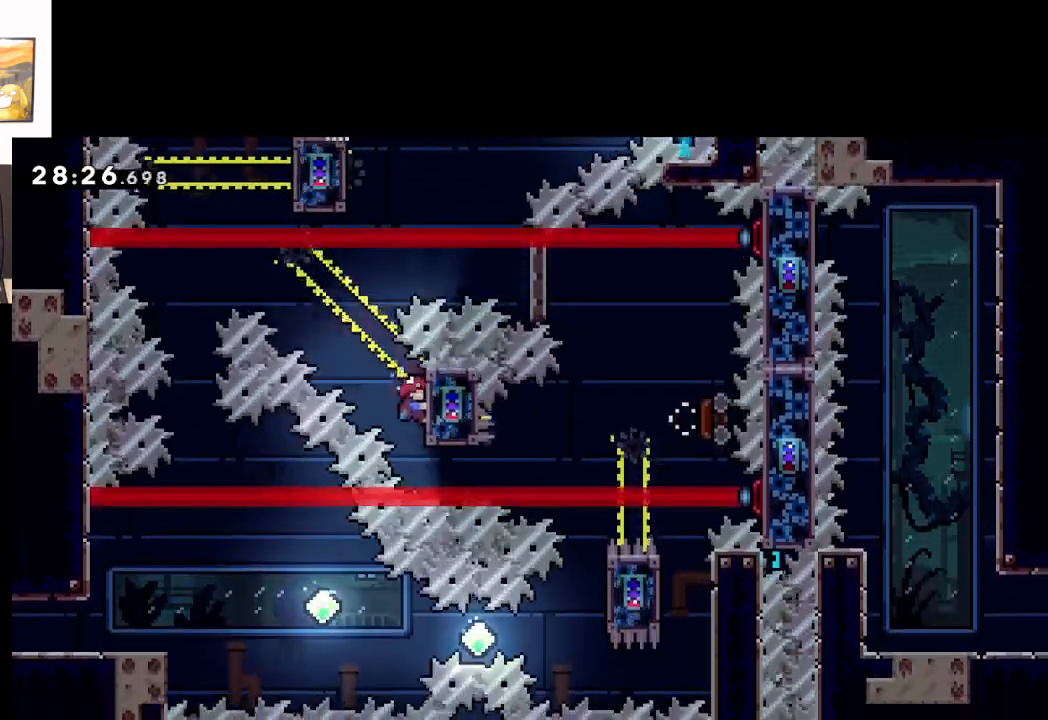
{"buttons": ["L2"], "left_stick": "center", "events": [[33, "left_stick", "up"], [117, "A", "up"], [250, "left_stick", "center"]]}
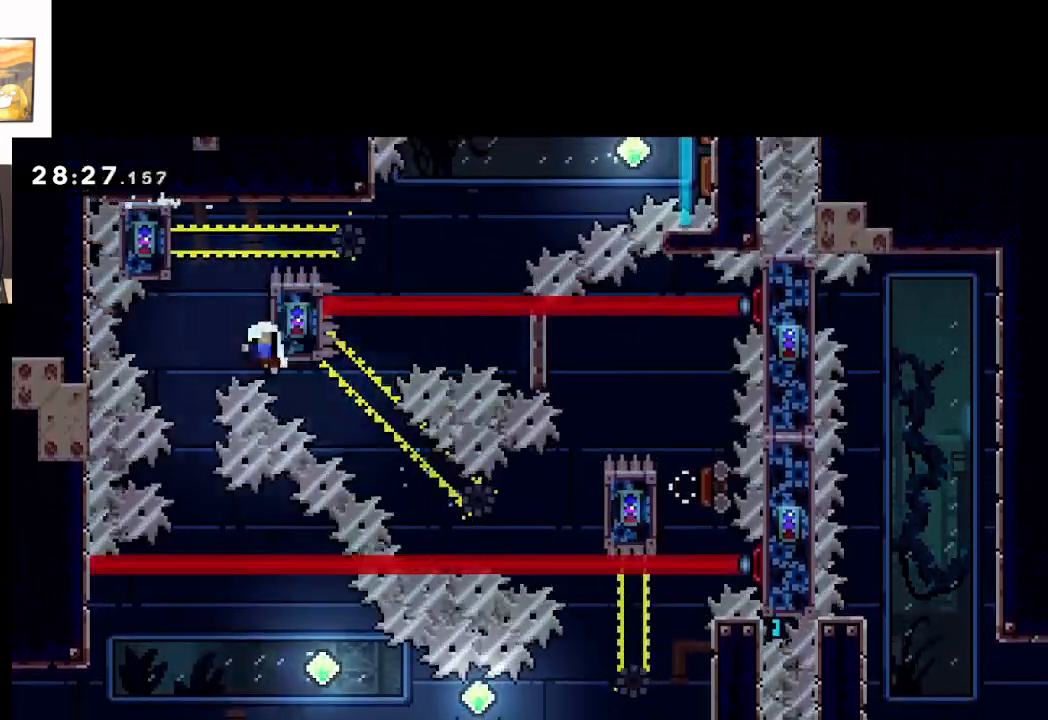
{"buttons": ["A"], "left_stick": "center", "events": [[317, "A", "down"], [433, "A", "up"], [483, "L2", "up"], [500, "A", "down"]]}
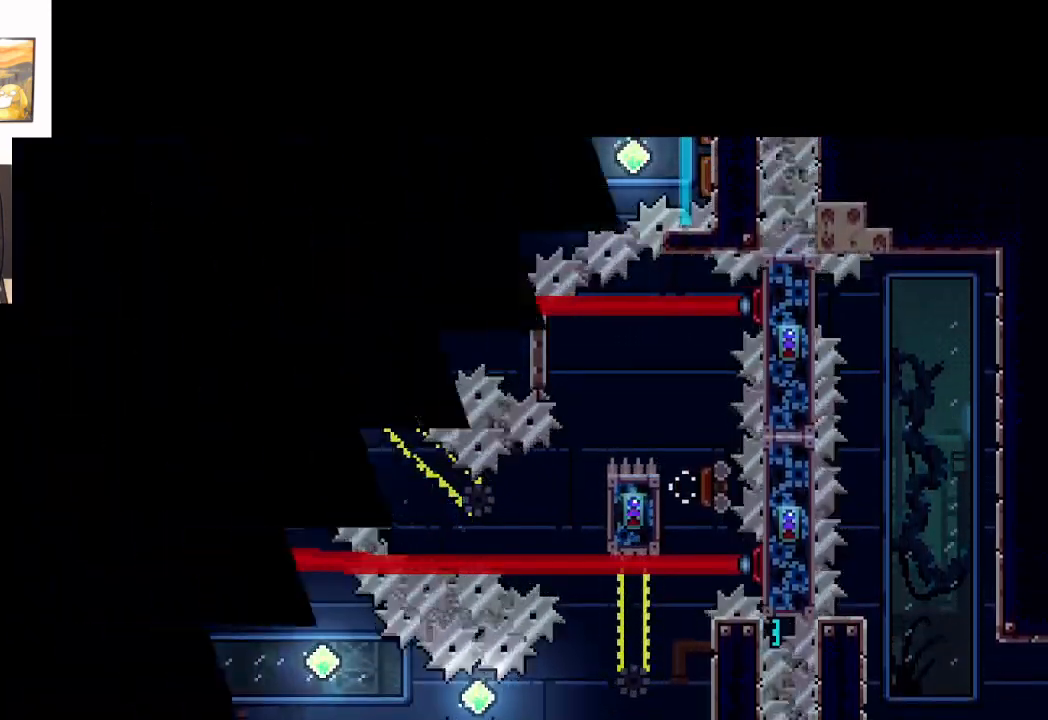
{"buttons": ["A"], "left_stick": "center", "events": [[83, "A", "up"], [167, "A", "down"], [250, "A", "up"], [317, "A", "down"], [433, "A", "up"], [483, "A", "down"]]}